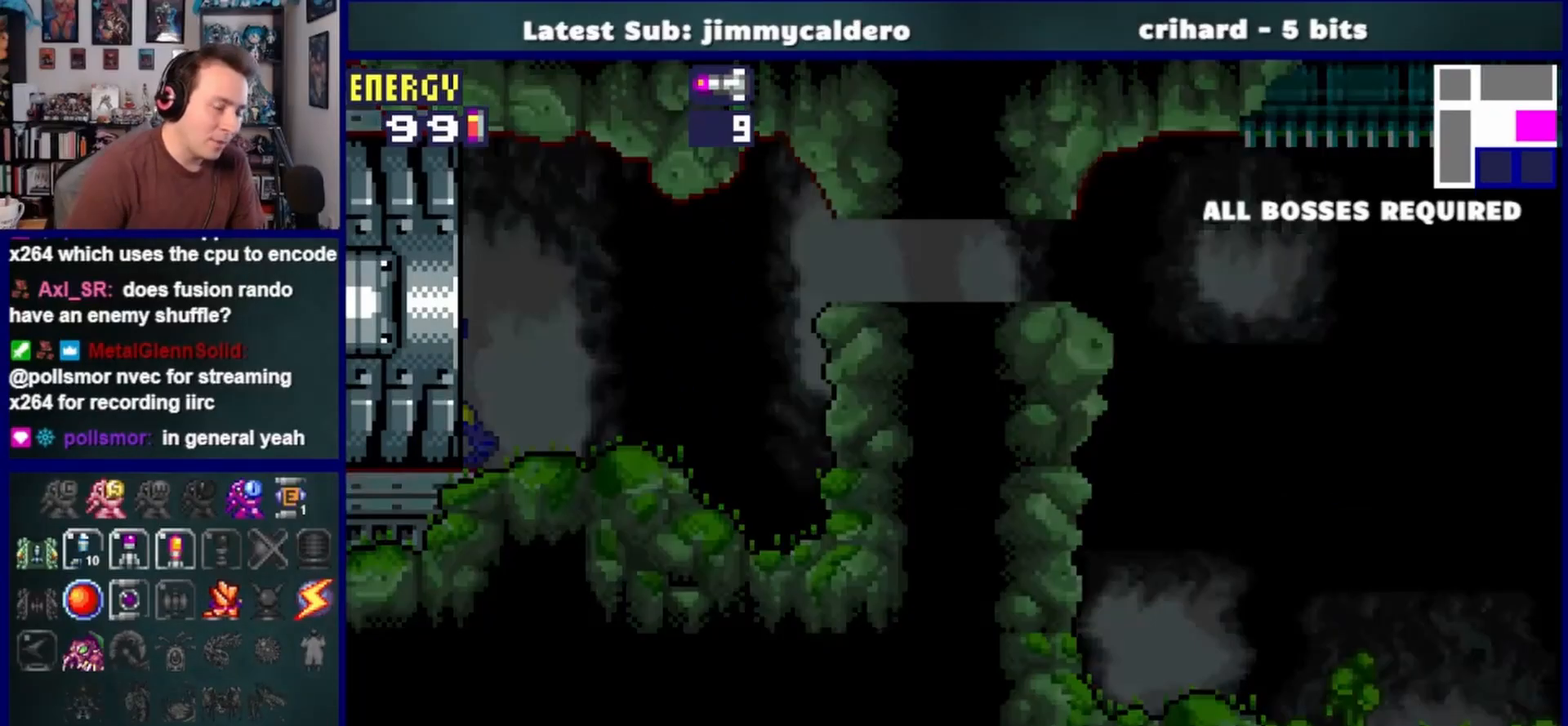
Gameplay with a controller (PlayStation layout); each line is a JSON object with the inputs held at the frame after it. "events" lists button and stick changes between this image and that frame as [ms after this image, input, new state], when the widget could be followed in between. Not read: L2 R2.
{"buttons": ["DPAD_LEFT"], "left_stick": "center", "right_stick": "center", "events": []}
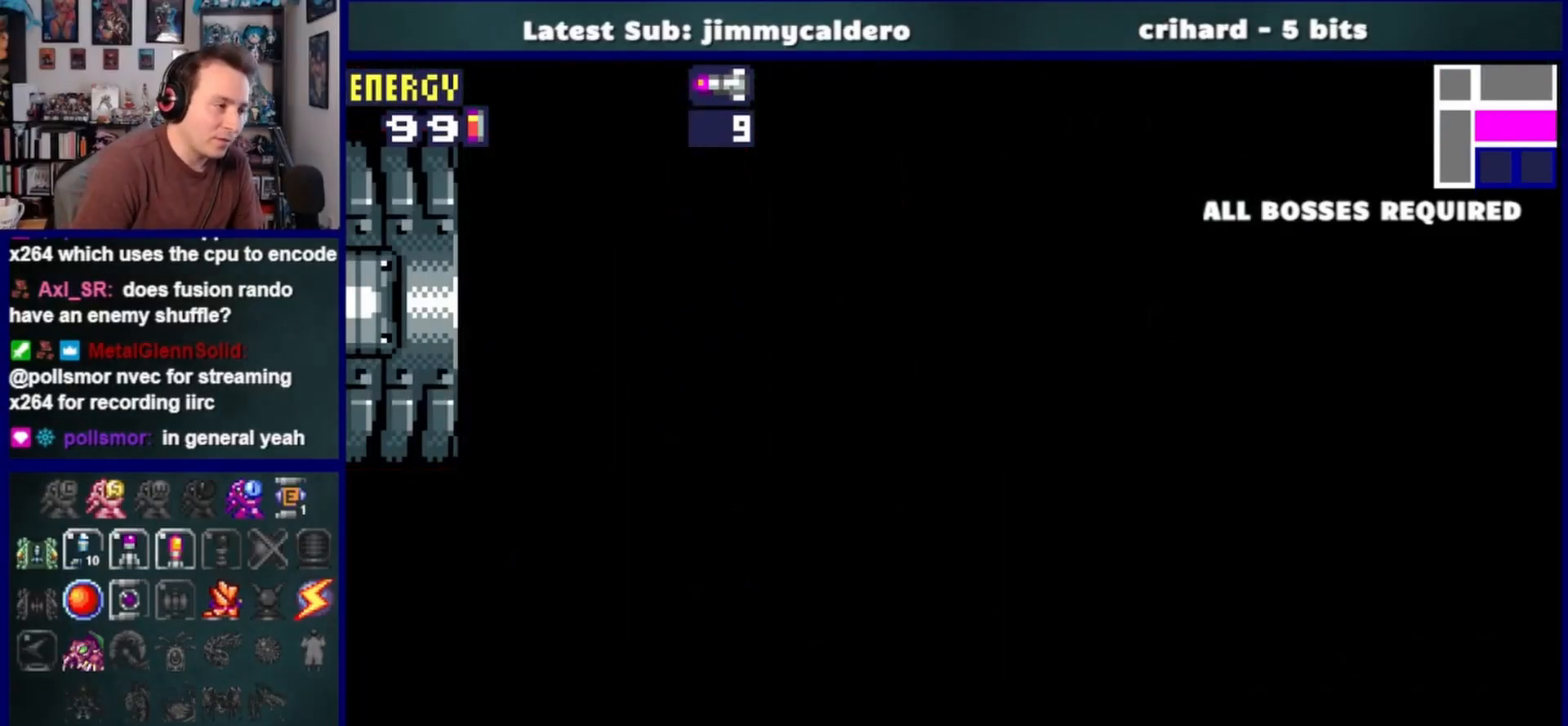
{"buttons": ["DPAD_LEFT"], "left_stick": "center", "right_stick": "center", "events": []}
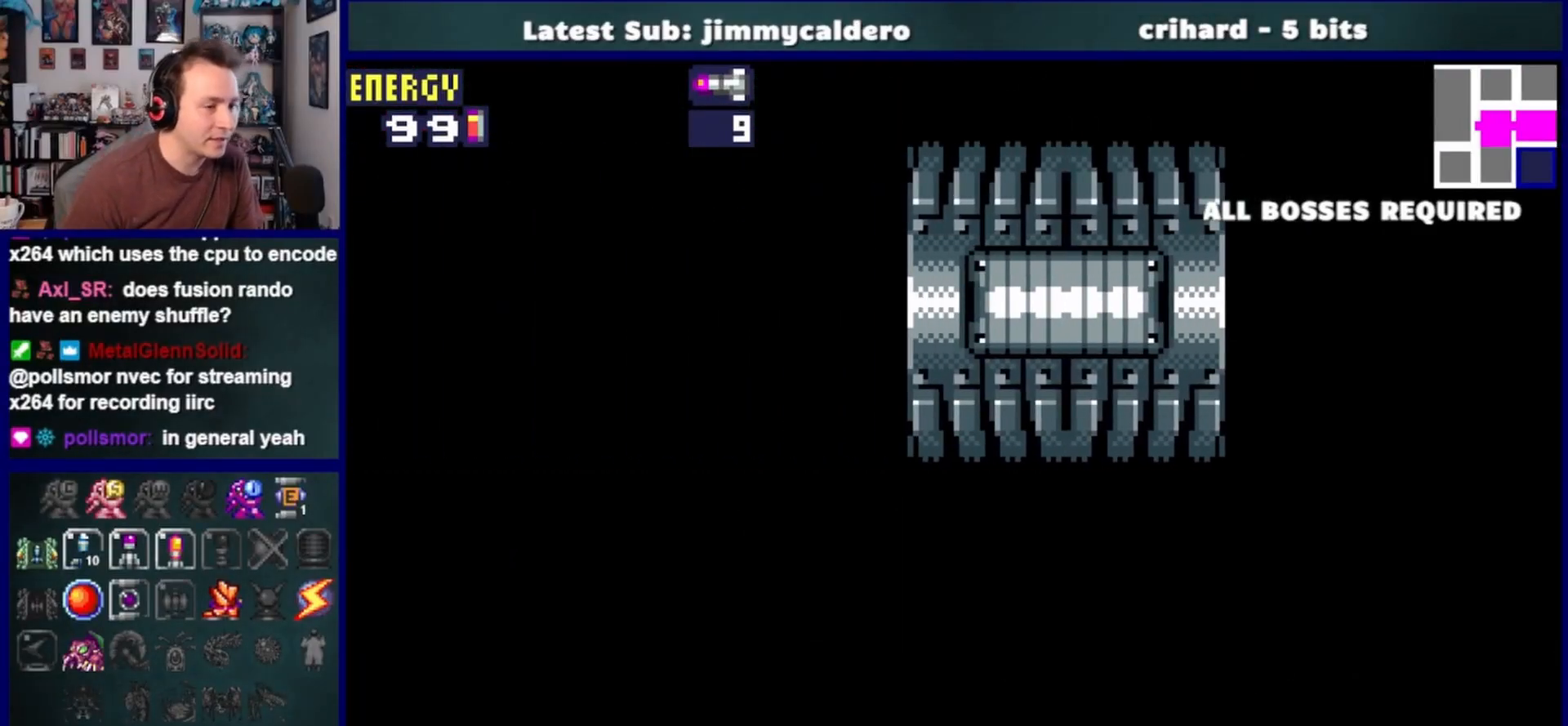
{"buttons": ["DPAD_LEFT"], "left_stick": "center", "right_stick": "center", "events": []}
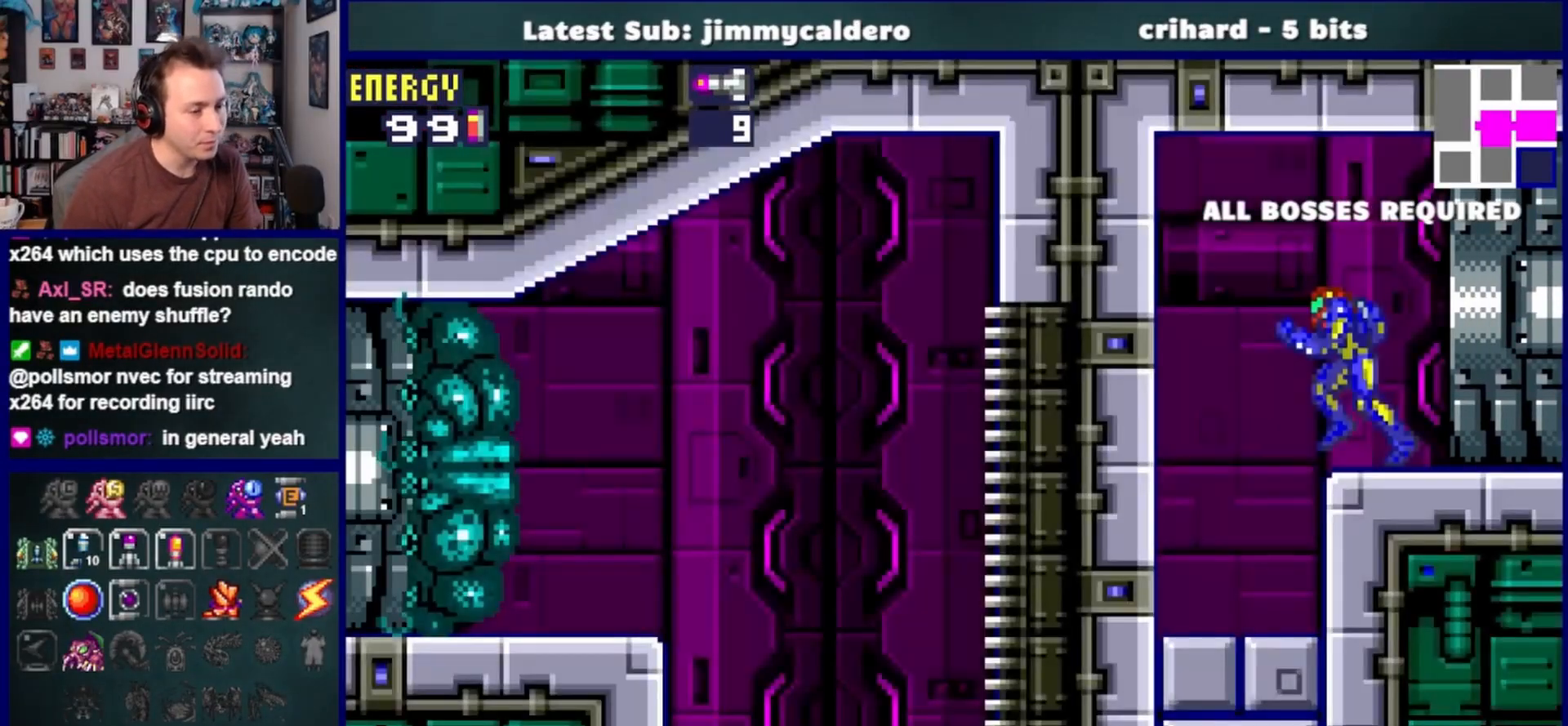
{"buttons": ["DPAD_RIGHT"], "left_stick": "center", "right_stick": "center", "events": [[183, "DPAD_LEFT", "up"], [300, "DPAD_RIGHT", "down"]]}
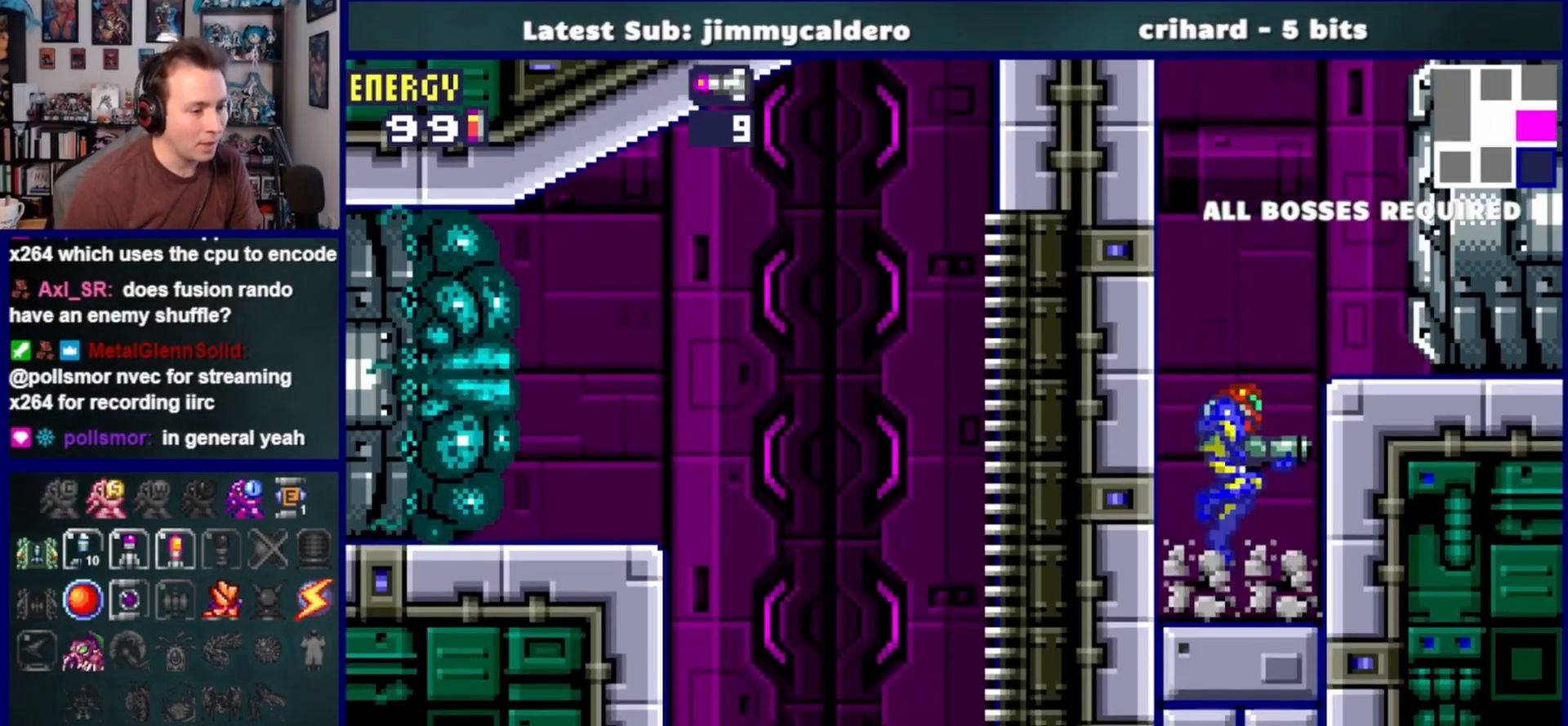
{"buttons": [], "left_stick": "center", "right_stick": "center", "events": [[33, "DPAD_RIGHT", "up"]]}
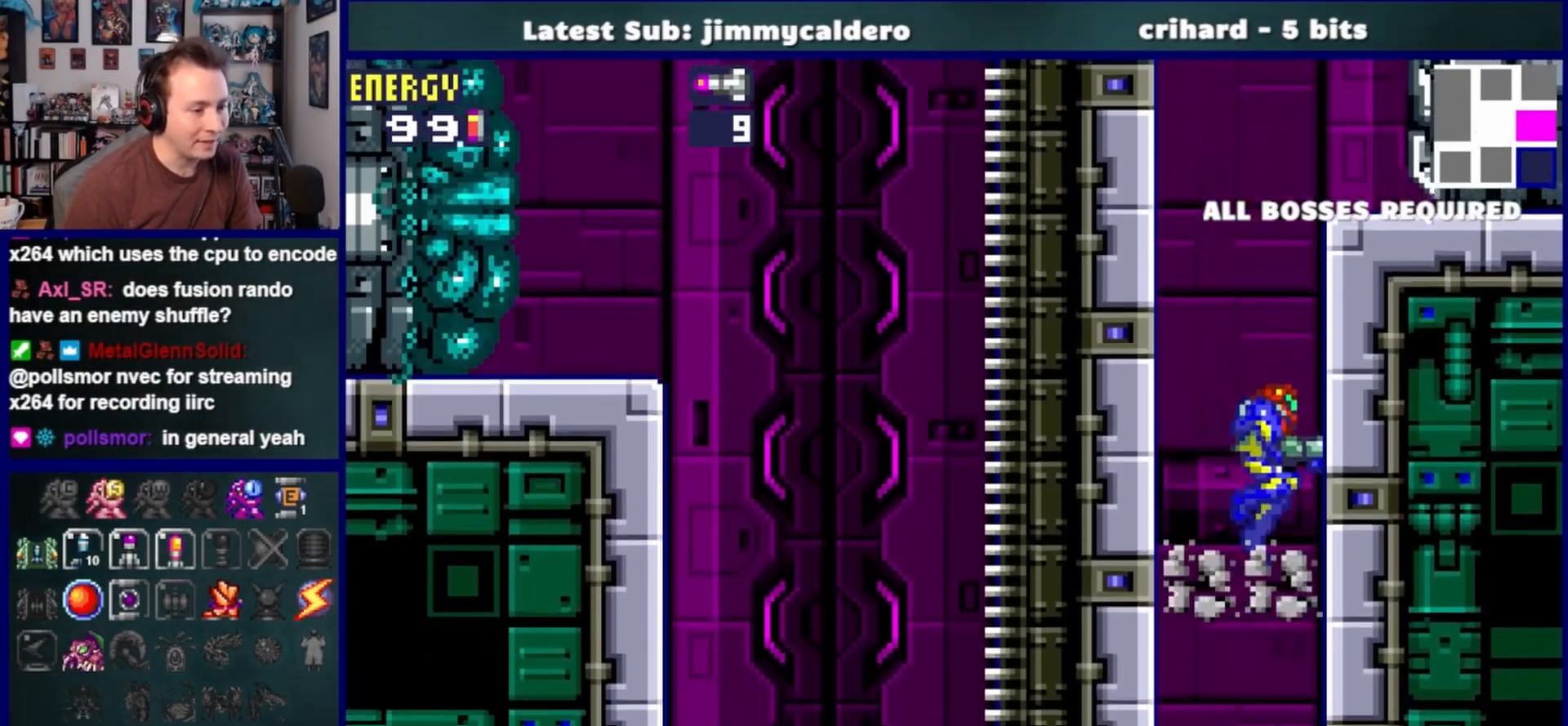
{"buttons": ["DPAD_RIGHT"], "left_stick": "center", "right_stick": "center", "events": [[233, "DPAD_RIGHT", "down"], [350, "CROSS", "down"], [483, "CROSS", "up"]]}
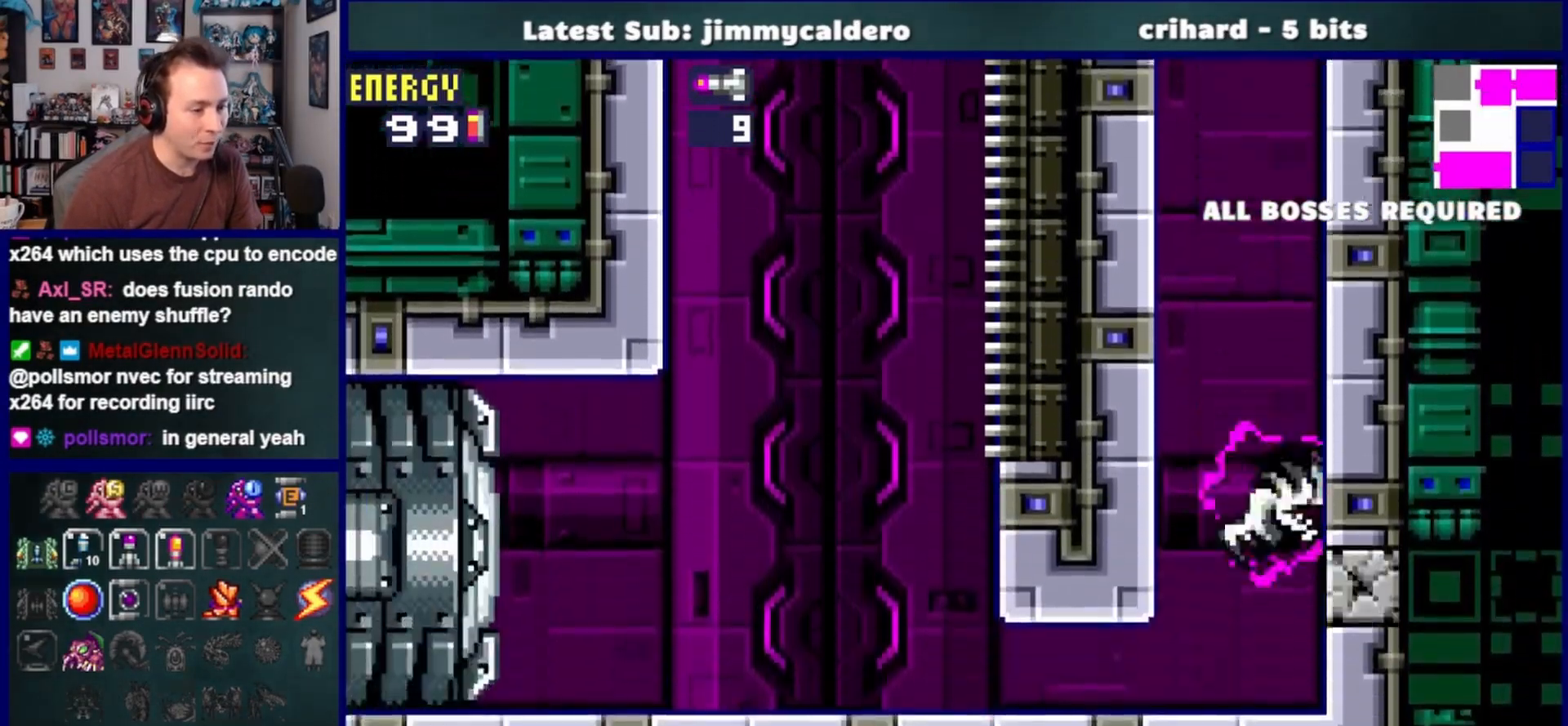
{"buttons": ["DPAD_LEFT"], "left_stick": "center", "right_stick": "center", "events": [[300, "DPAD_RIGHT", "up"], [350, "DPAD_LEFT", "down"]]}
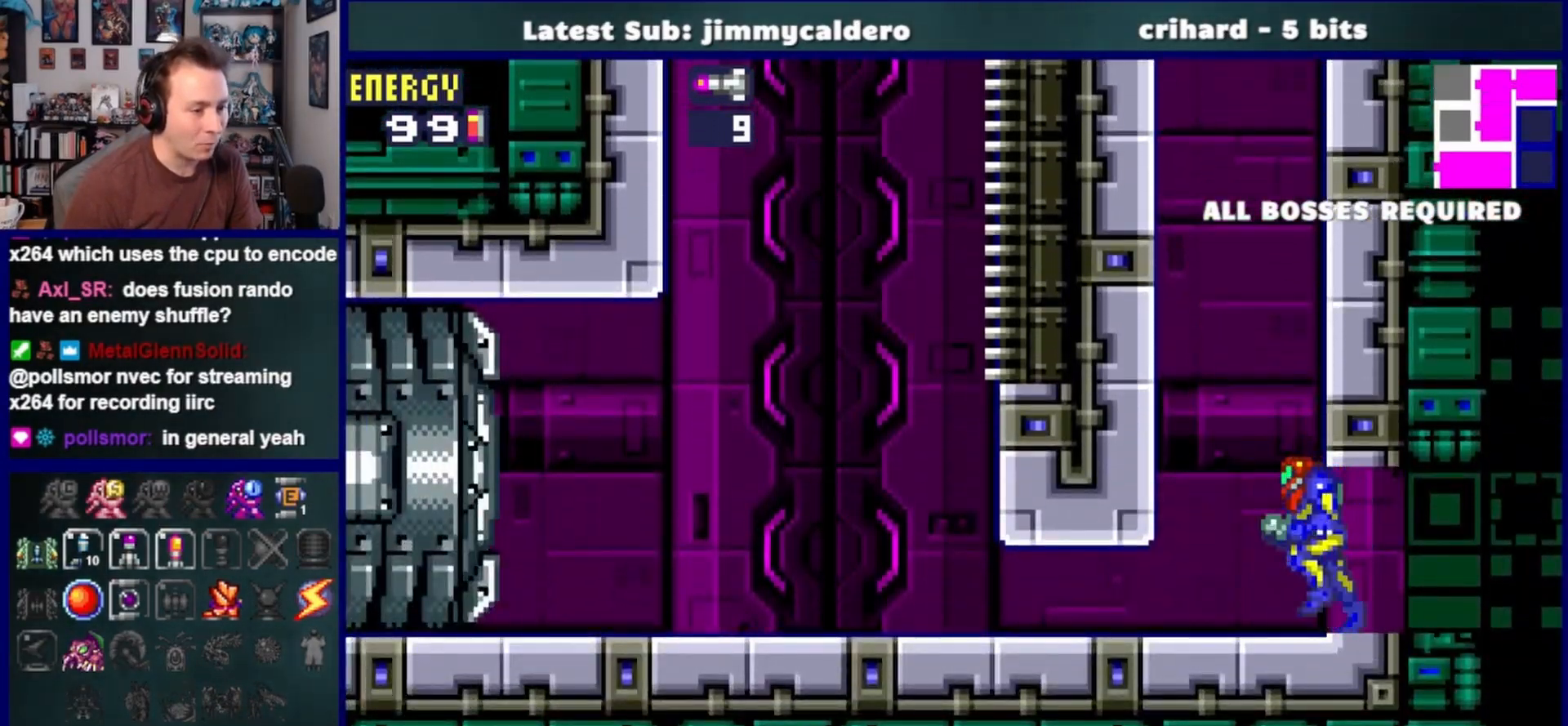
{"buttons": ["DPAD_LEFT"], "left_stick": "center", "right_stick": "center", "events": [[433, "CROSS", "down"], [483, "CROSS", "up"]]}
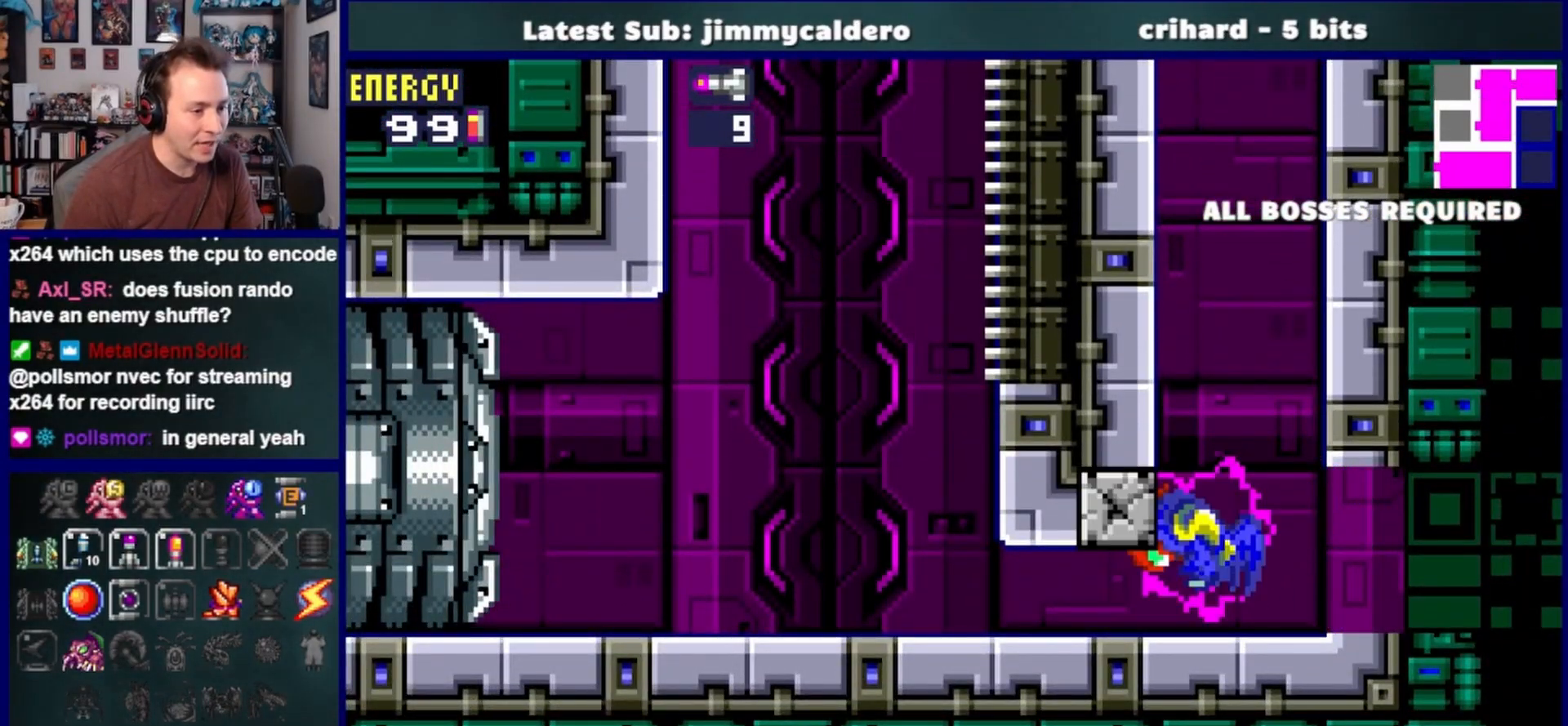
{"buttons": ["DPAD_LEFT"], "left_stick": "center", "right_stick": "center", "events": [[317, "CROSS", "down"], [400, "CROSS", "up"]]}
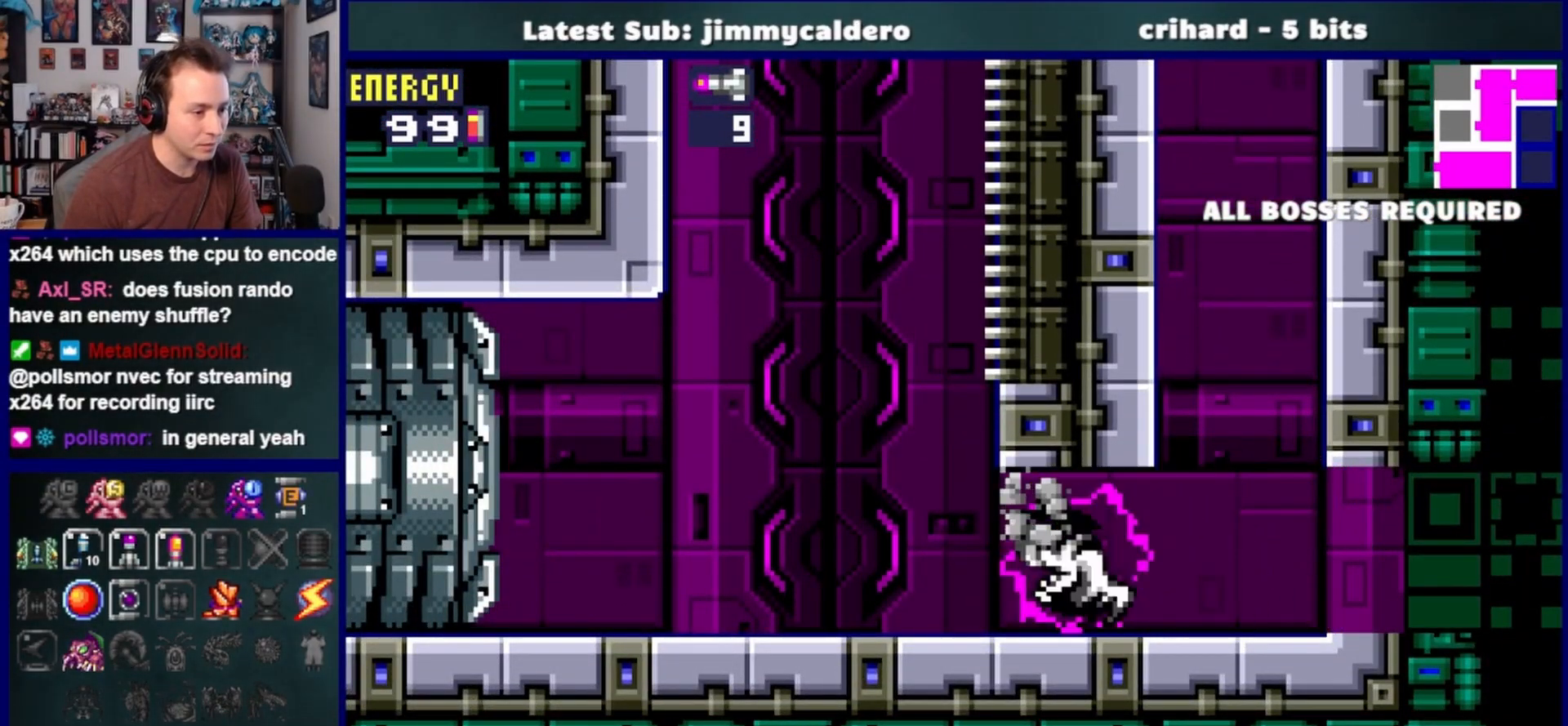
{"buttons": ["CROSS", "DPAD_LEFT"], "left_stick": "center", "right_stick": "center", "events": [[383, "CROSS", "down"]]}
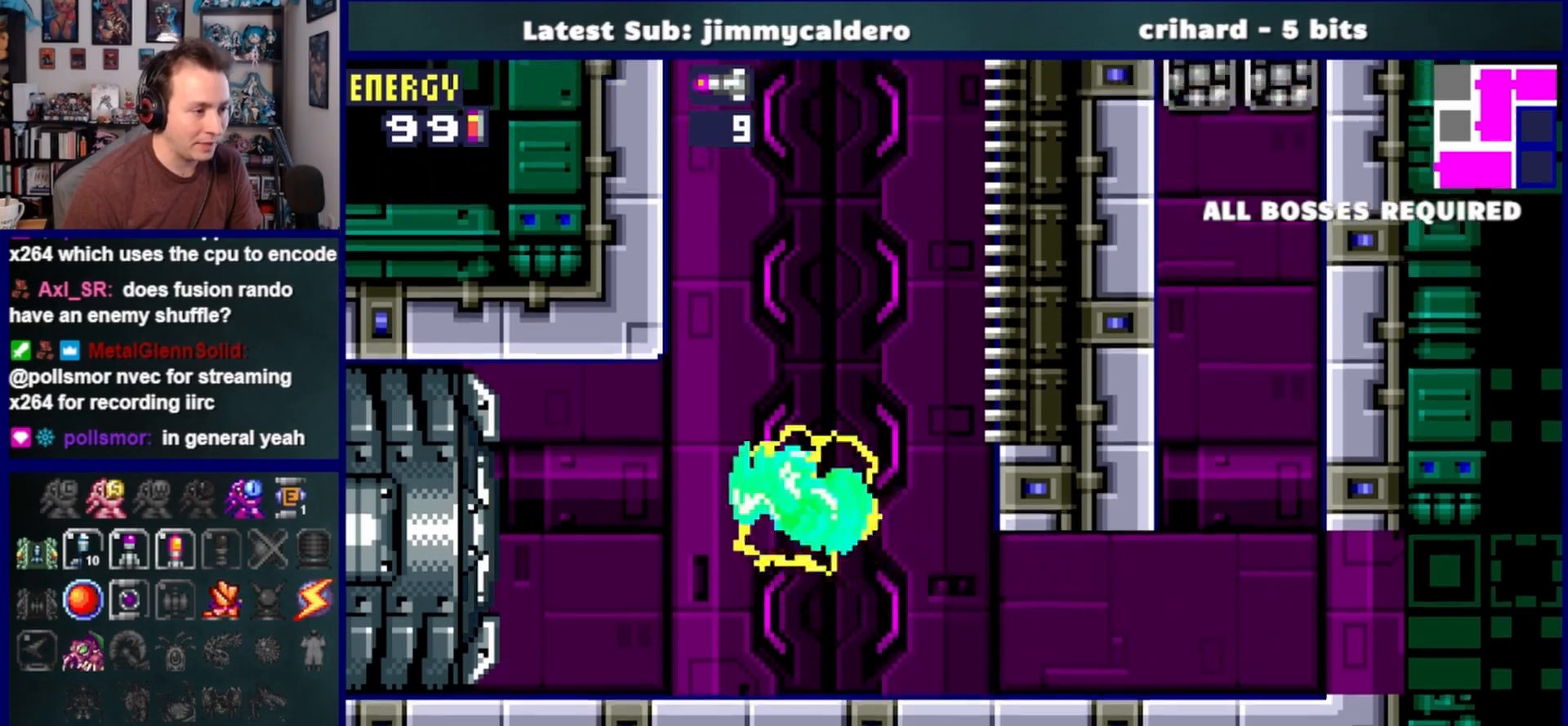
{"buttons": ["CROSS", "DPAD_LEFT"], "left_stick": "center", "right_stick": "center", "events": [[183, "DPAD_LEFT", "up"], [267, "DPAD_RIGHT", "down"], [283, "CROSS", "up"], [383, "CROSS", "down"], [417, "DPAD_RIGHT", "up"], [467, "DPAD_LEFT", "down"]]}
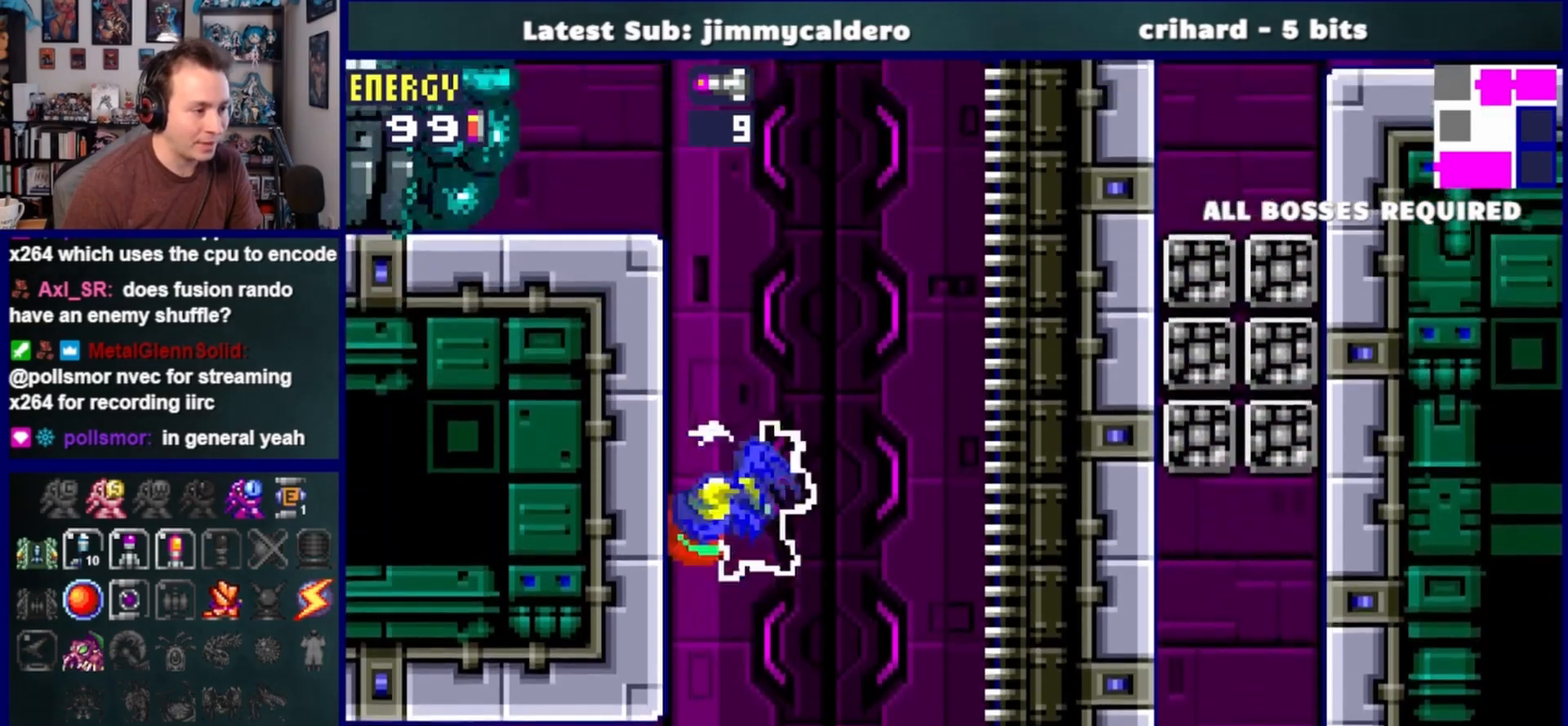
{"buttons": ["CROSS", "DPAD_LEFT"], "left_stick": "center", "right_stick": "center", "events": [[133, "DPAD_LEFT", "up"], [200, "CROSS", "up"], [200, "DPAD_RIGHT", "down"], [333, "CROSS", "down"], [367, "DPAD_RIGHT", "up"], [433, "DPAD_LEFT", "down"]]}
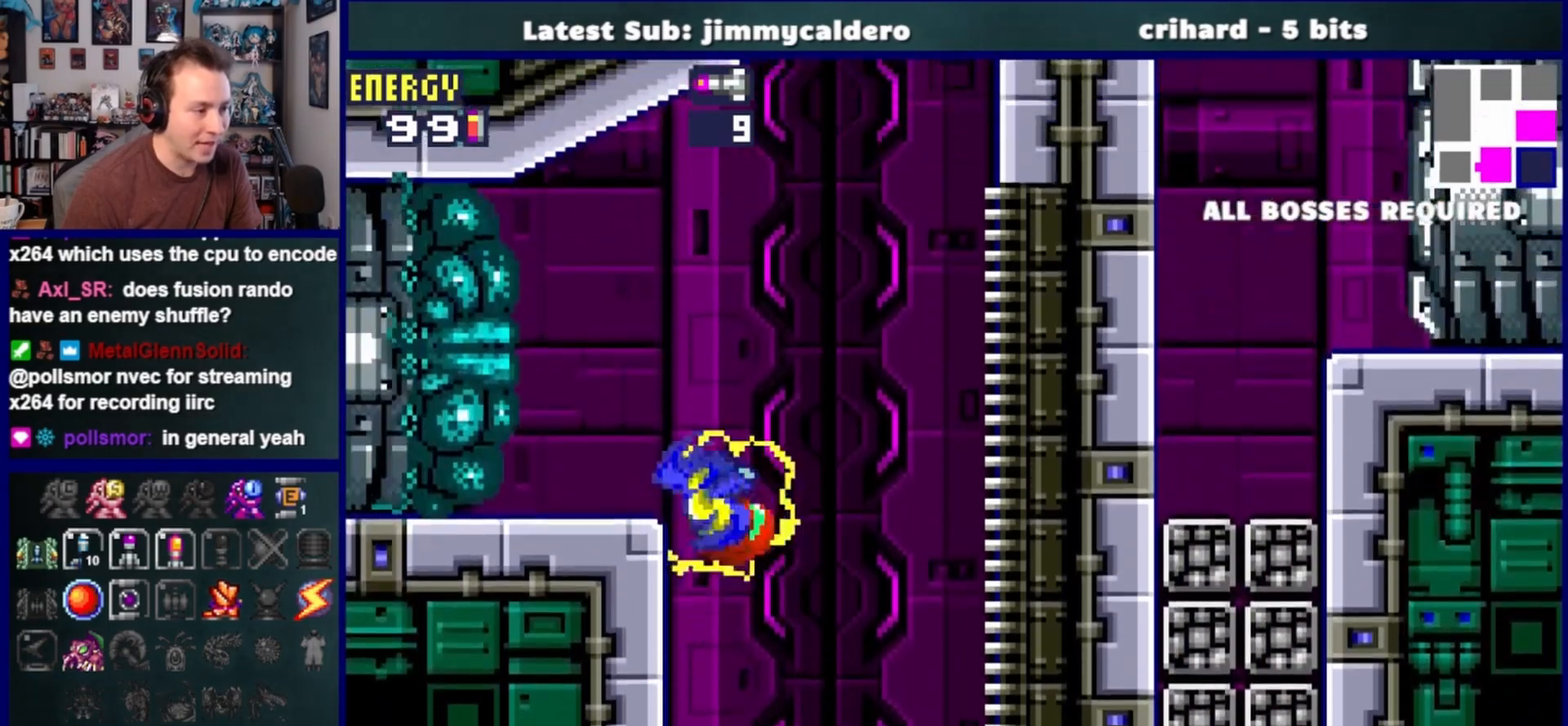
{"buttons": ["R1"], "left_stick": "center", "right_stick": "center", "events": [[83, "DPAD_LEFT", "up"], [133, "CROSS", "up"], [200, "DPAD_RIGHT", "down"], [350, "R1", "down"], [383, "DPAD_RIGHT", "up"]]}
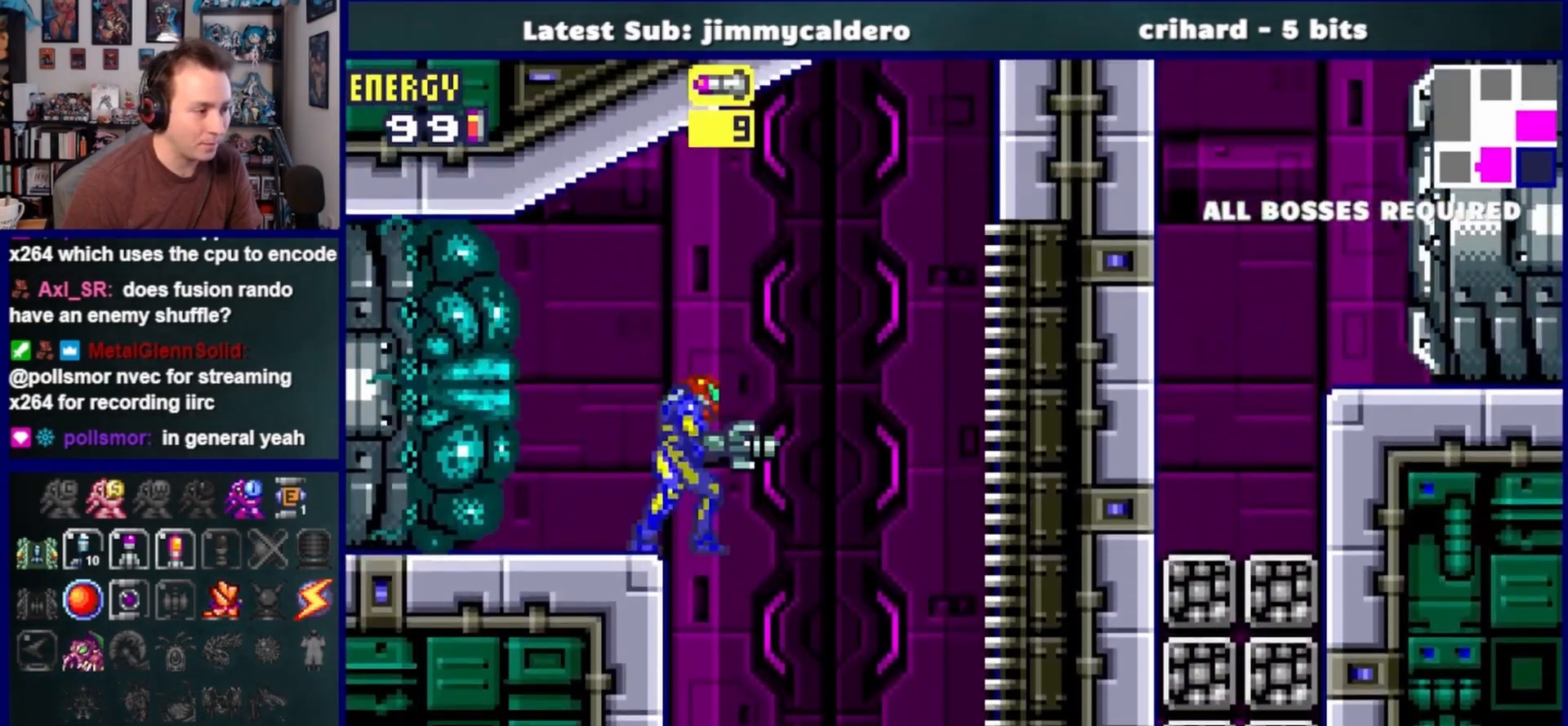
{"buttons": ["R1", "DPAD_RIGHT"], "left_stick": "center", "right_stick": "center", "events": [[50, "DPAD_LEFT", "down"], [117, "DPAD_LEFT", "up"], [200, "DPAD_RIGHT", "down"], [317, "DPAD_RIGHT", "up"], [417, "DPAD_RIGHT", "down"]]}
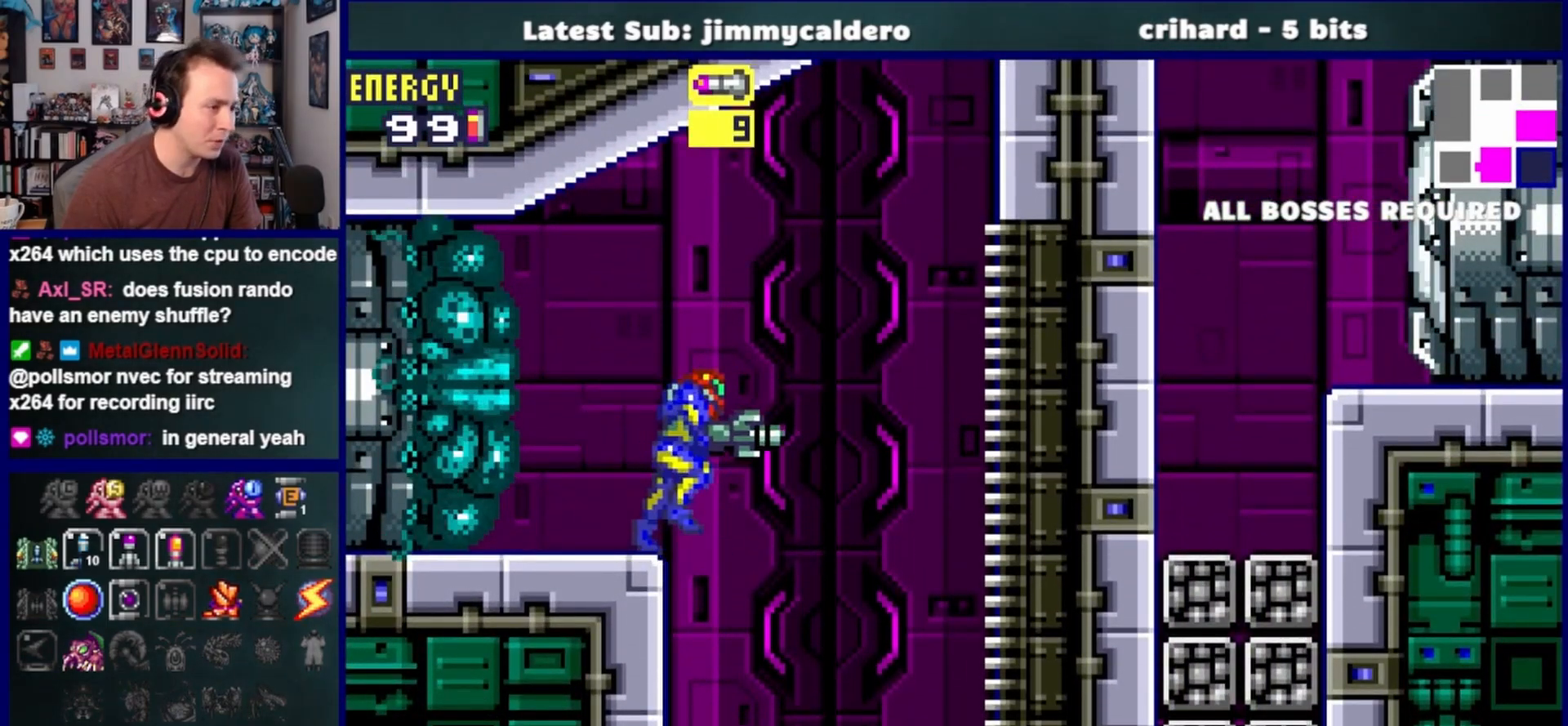
{"buttons": ["SQUARE", "R1"], "left_stick": "center", "right_stick": "center", "events": [[17, "DPAD_RIGHT", "up"], [200, "DPAD_LEFT", "down"], [317, "DPAD_LEFT", "up"], [483, "SQUARE", "down"]]}
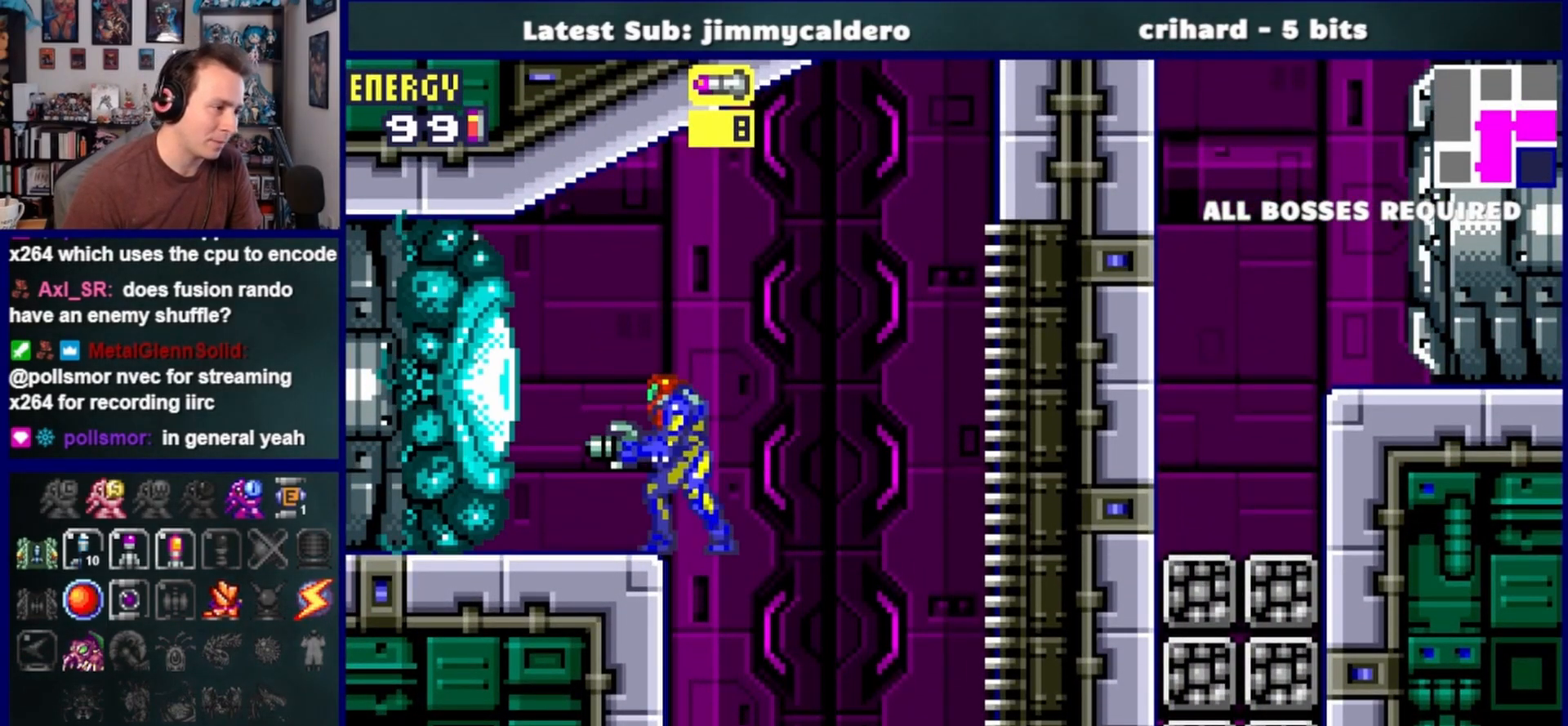
{"buttons": ["CROSS"], "left_stick": "center", "right_stick": "center", "events": [[100, "SQUARE", "up"], [167, "R1", "up"], [217, "DPAD_RIGHT", "down"], [350, "CROSS", "down"], [467, "DPAD_RIGHT", "up"]]}
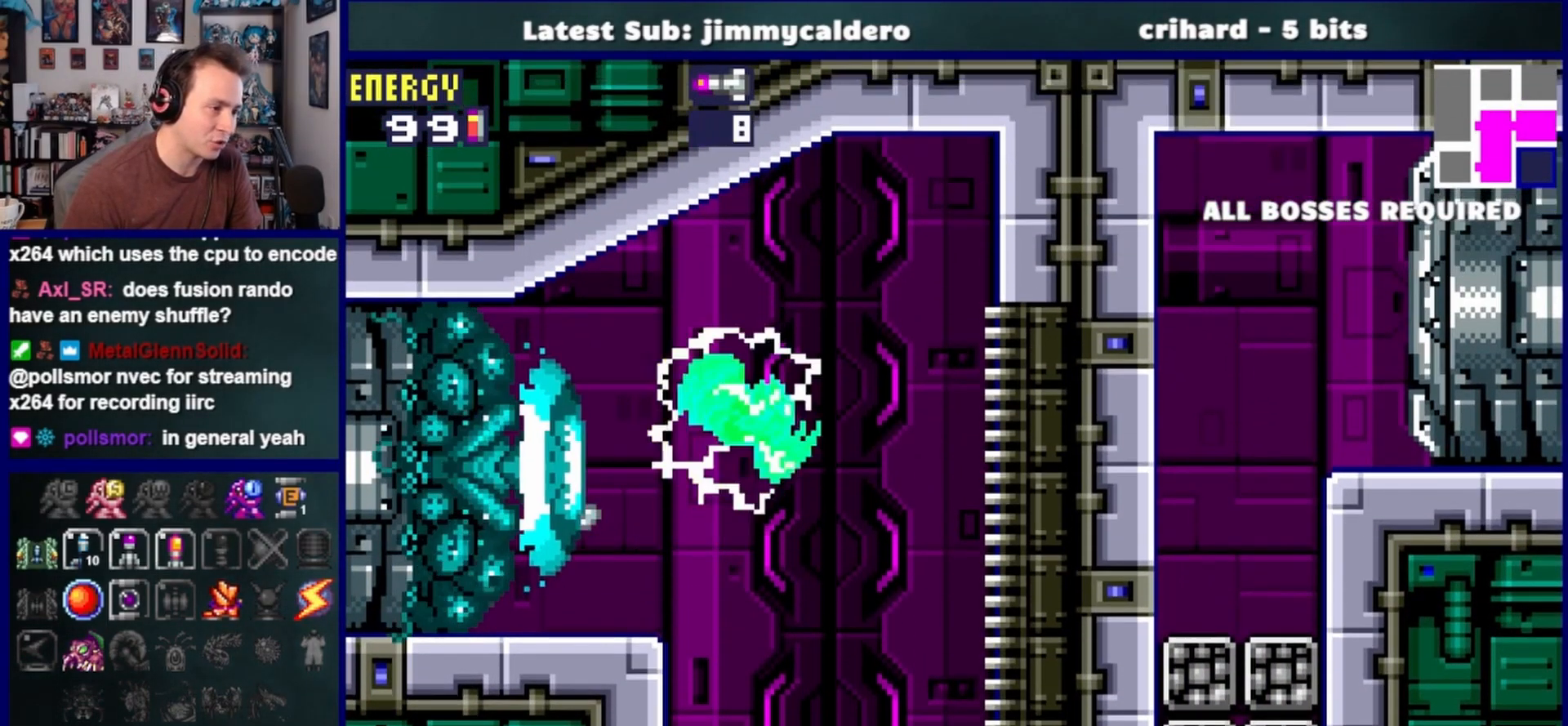
{"buttons": [], "left_stick": "center", "right_stick": "center", "events": [[133, "DPAD_LEFT", "down"], [200, "CROSS", "up"], [433, "DPAD_LEFT", "up"]]}
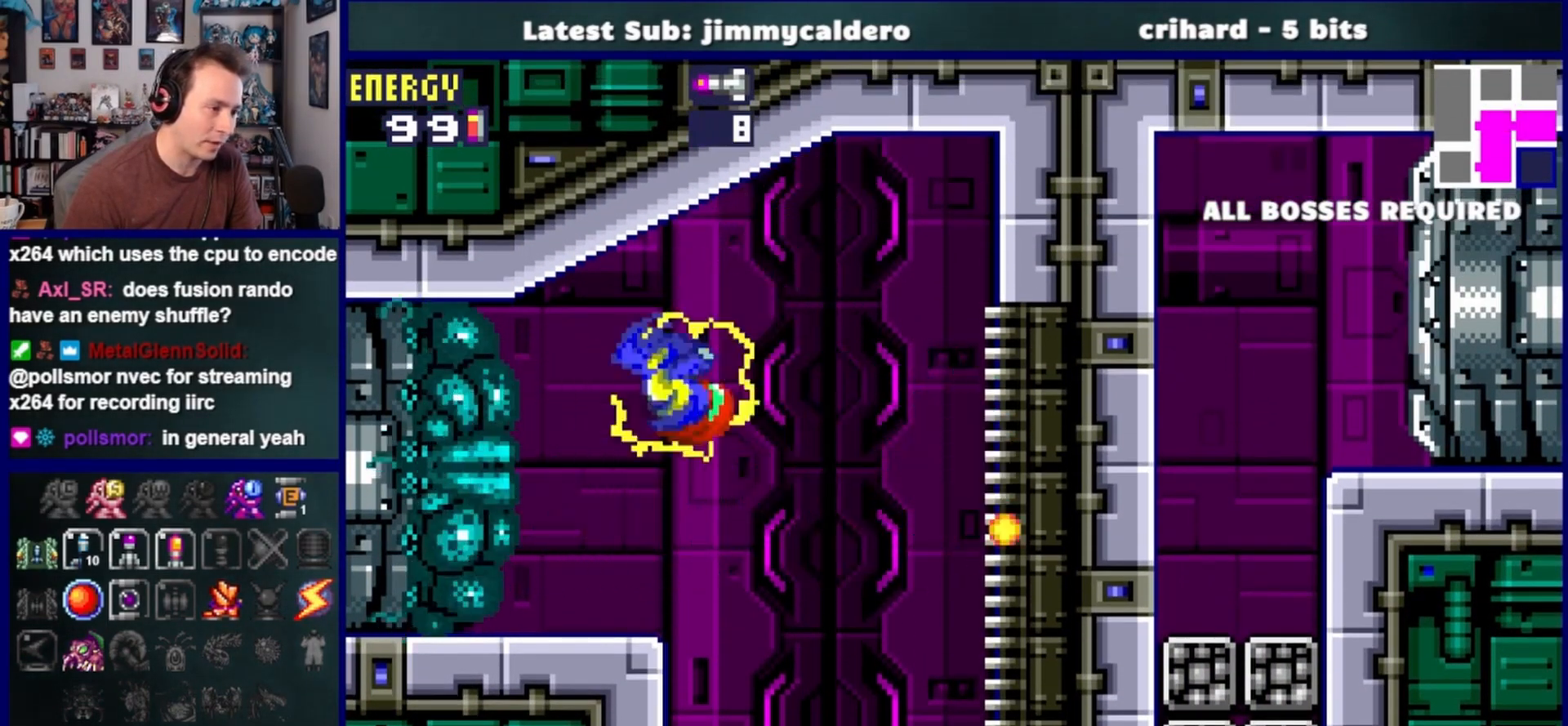
{"buttons": ["R1", "DPAD_RIGHT"], "left_stick": "center", "right_stick": "center", "events": [[133, "DPAD_RIGHT", "down"], [133, "R1", "down"], [283, "DPAD_RIGHT", "up"], [367, "DPAD_RIGHT", "down"]]}
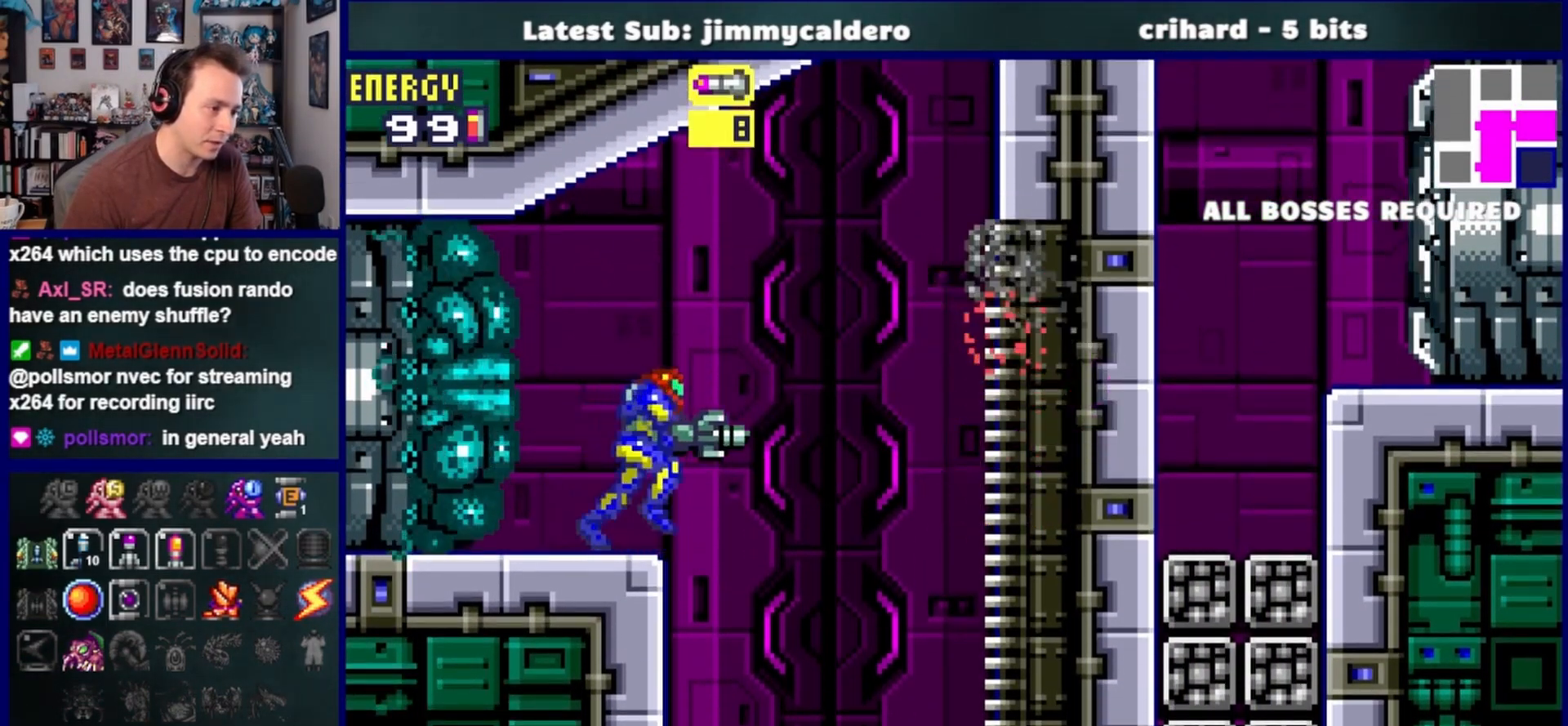
{"buttons": ["R1", "DPAD_RIGHT"], "left_stick": "center", "right_stick": "center", "events": [[17, "DPAD_RIGHT", "up"], [267, "DPAD_RIGHT", "down"], [383, "DPAD_RIGHT", "up"], [467, "DPAD_RIGHT", "down"]]}
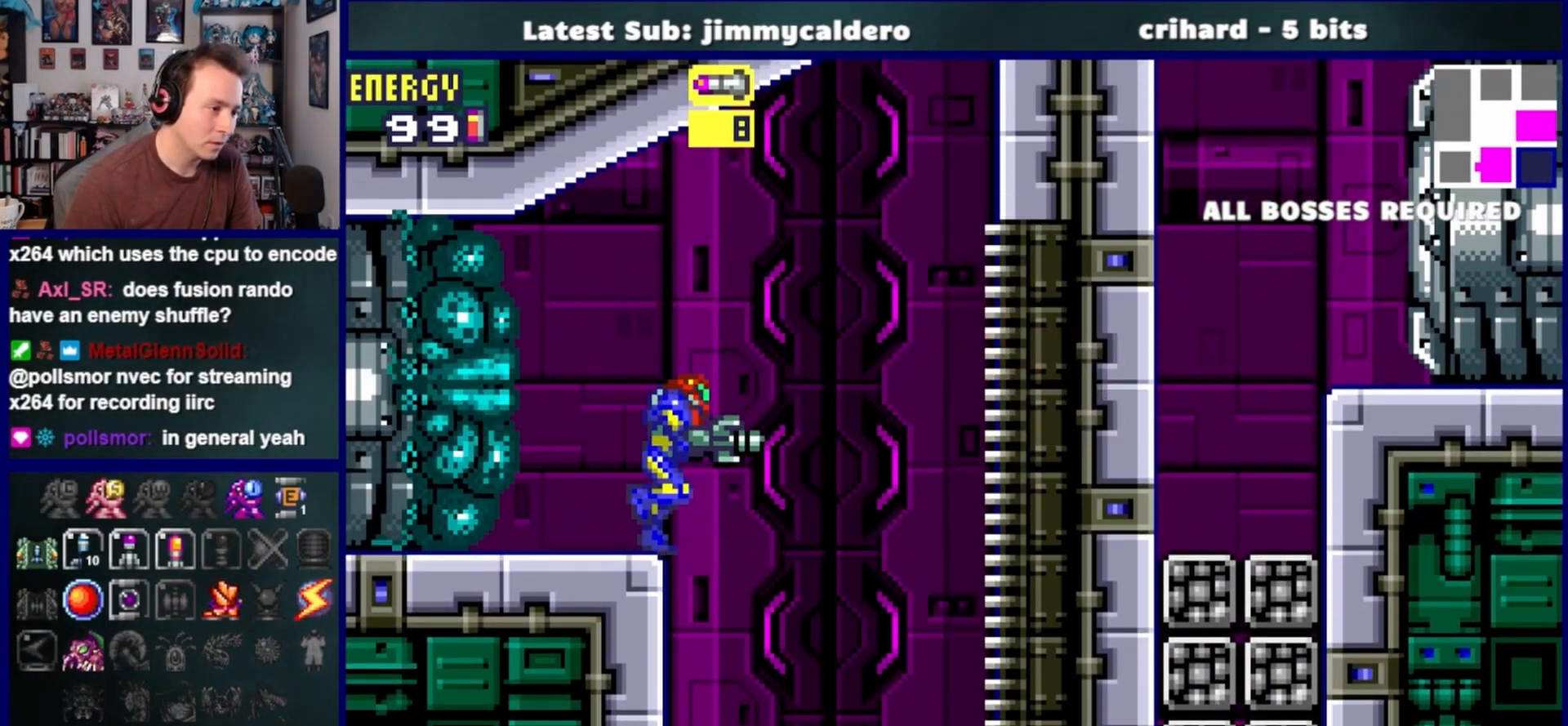
{"buttons": ["R1"], "left_stick": "center", "right_stick": "center", "events": [[83, "DPAD_RIGHT", "up"], [350, "DPAD_LEFT", "down"], [467, "DPAD_LEFT", "up"]]}
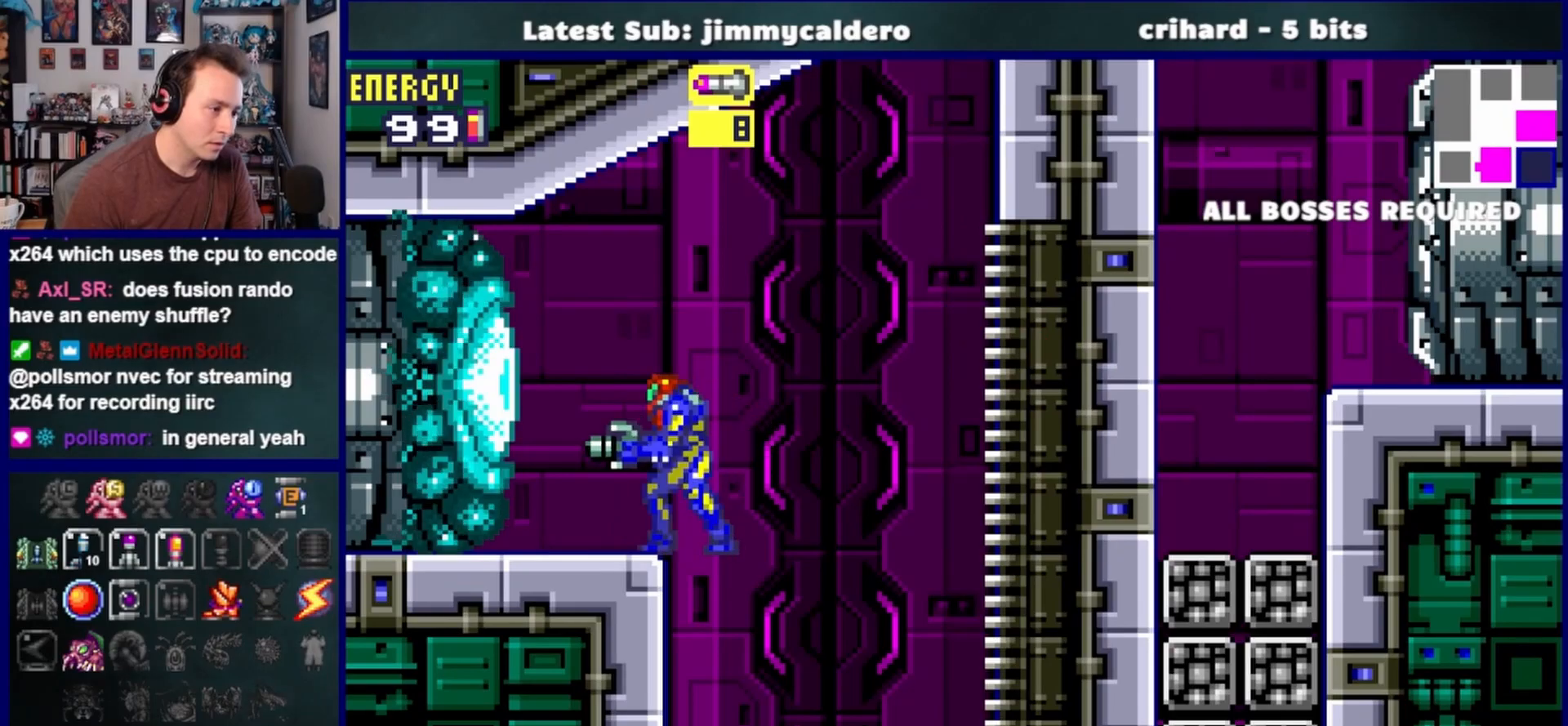
{"buttons": ["CROSS"], "left_stick": "center", "right_stick": "center", "events": [[17, "SQUARE", "down"], [117, "SQUARE", "up"], [167, "R1", "up"], [233, "DPAD_RIGHT", "down"], [333, "CROSS", "down"], [450, "DPAD_RIGHT", "up"]]}
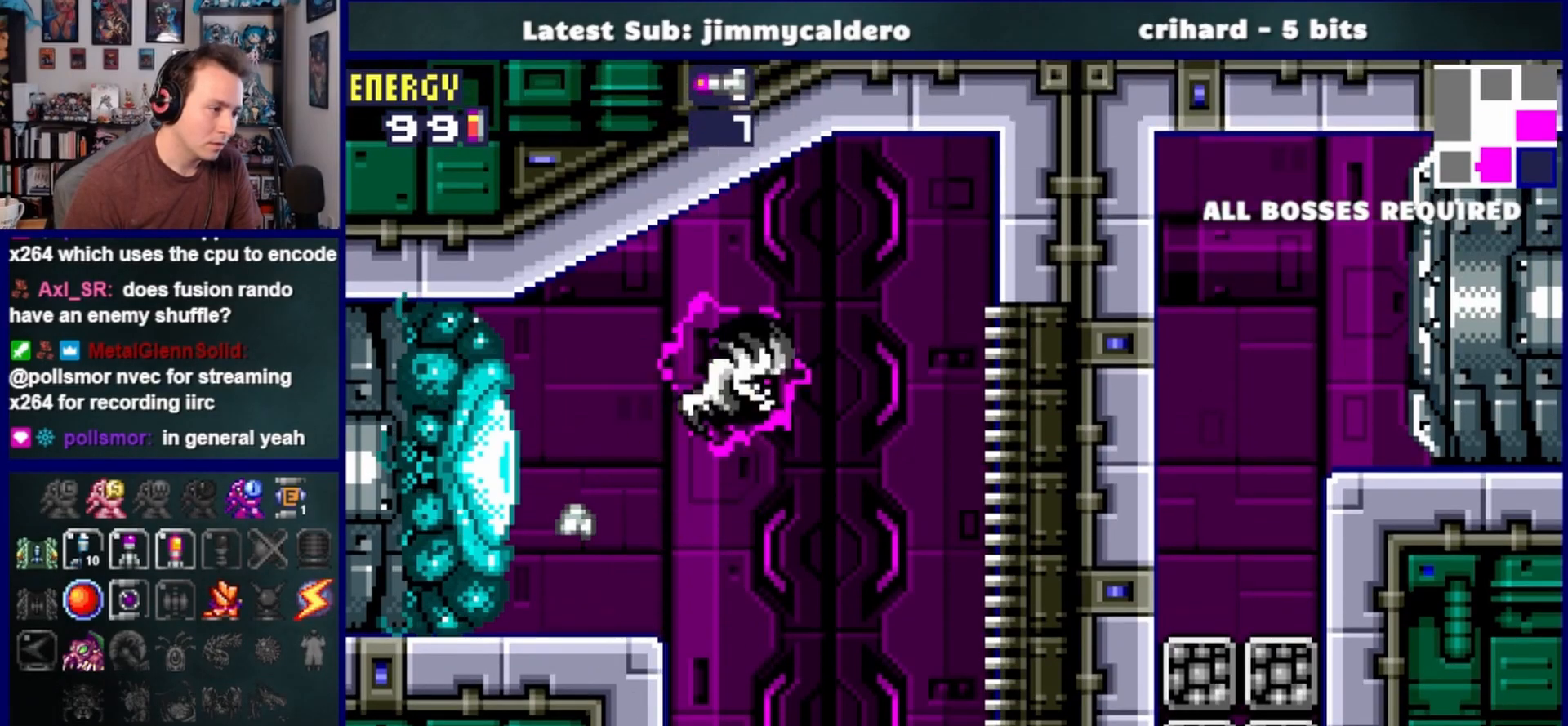
{"buttons": [], "left_stick": "center", "right_stick": "center", "events": [[100, "DPAD_LEFT", "down"], [183, "CROSS", "up"], [350, "DPAD_LEFT", "up"]]}
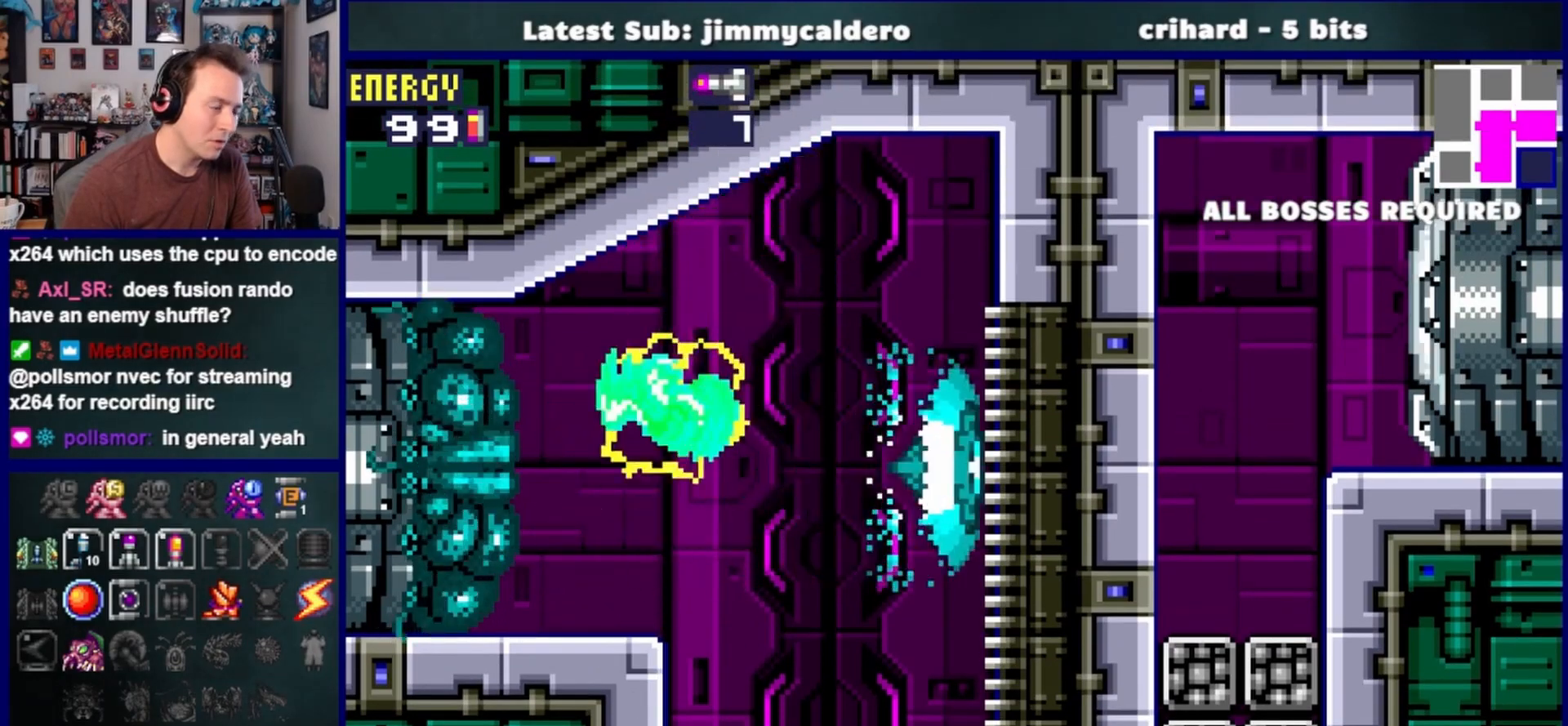
{"buttons": ["R1"], "left_stick": "center", "right_stick": "center", "events": [[100, "DPAD_RIGHT", "down"], [133, "R1", "down"], [250, "DPAD_RIGHT", "up"], [333, "DPAD_RIGHT", "down"], [450, "DPAD_RIGHT", "up"]]}
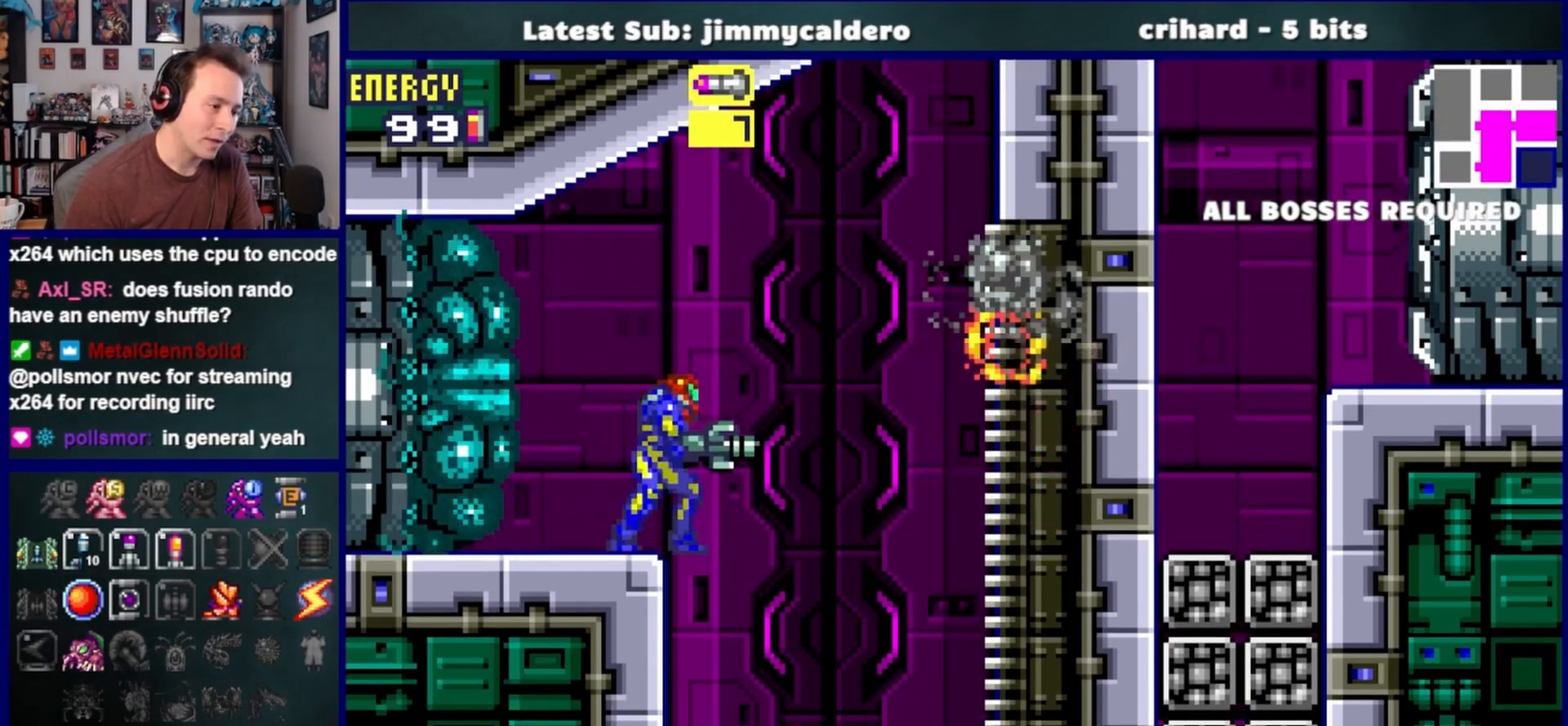
{"buttons": ["R1", "DPAD_RIGHT"], "left_stick": "center", "right_stick": "center", "events": [[33, "DPAD_RIGHT", "down"], [150, "DPAD_RIGHT", "up"], [250, "DPAD_RIGHT", "down"], [333, "DPAD_RIGHT", "up"], [483, "DPAD_RIGHT", "down"]]}
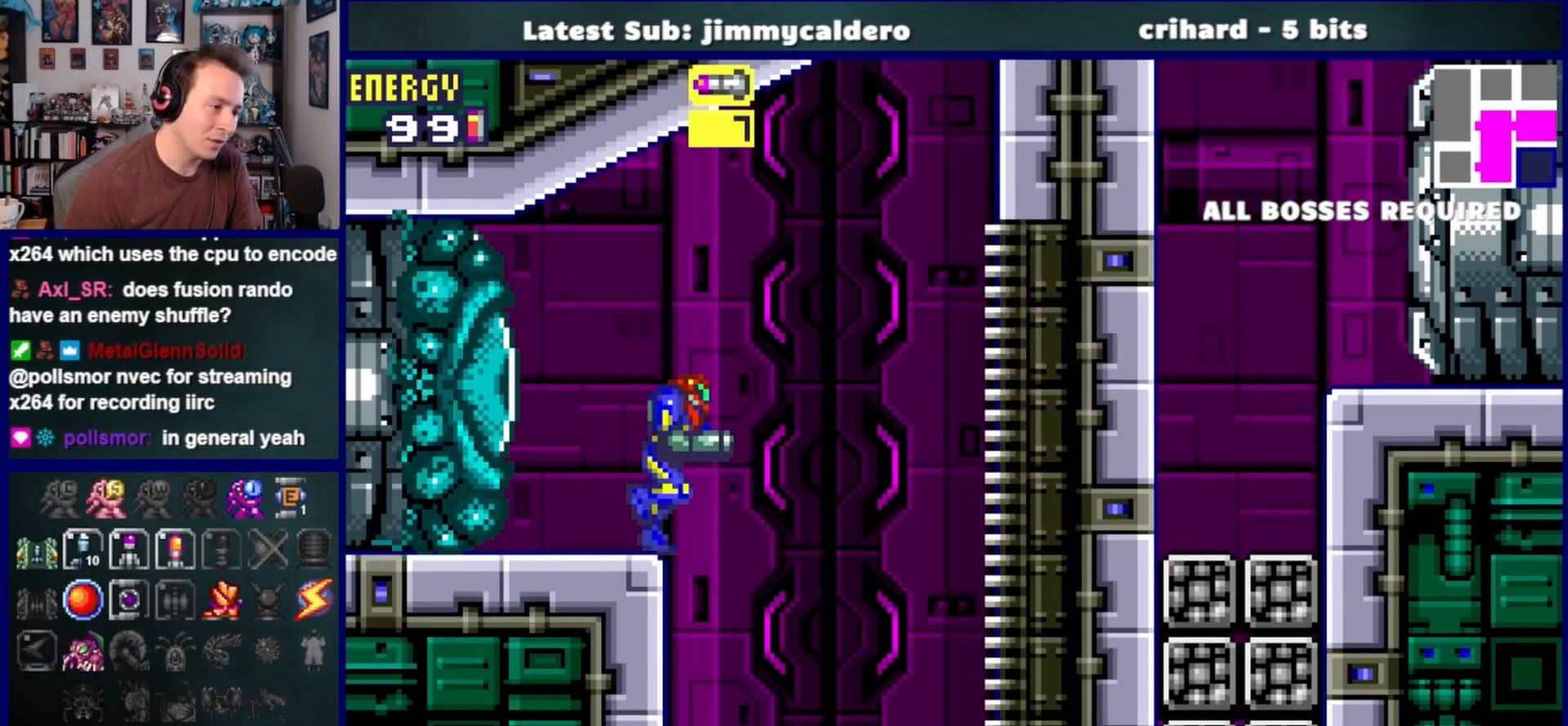
{"buttons": [], "left_stick": "center", "right_stick": "center", "events": [[67, "DPAD_RIGHT", "up"], [167, "DPAD_LEFT", "down"], [267, "DPAD_LEFT", "up"], [283, "SQUARE", "down"], [367, "SQUARE", "up"], [467, "R1", "up"]]}
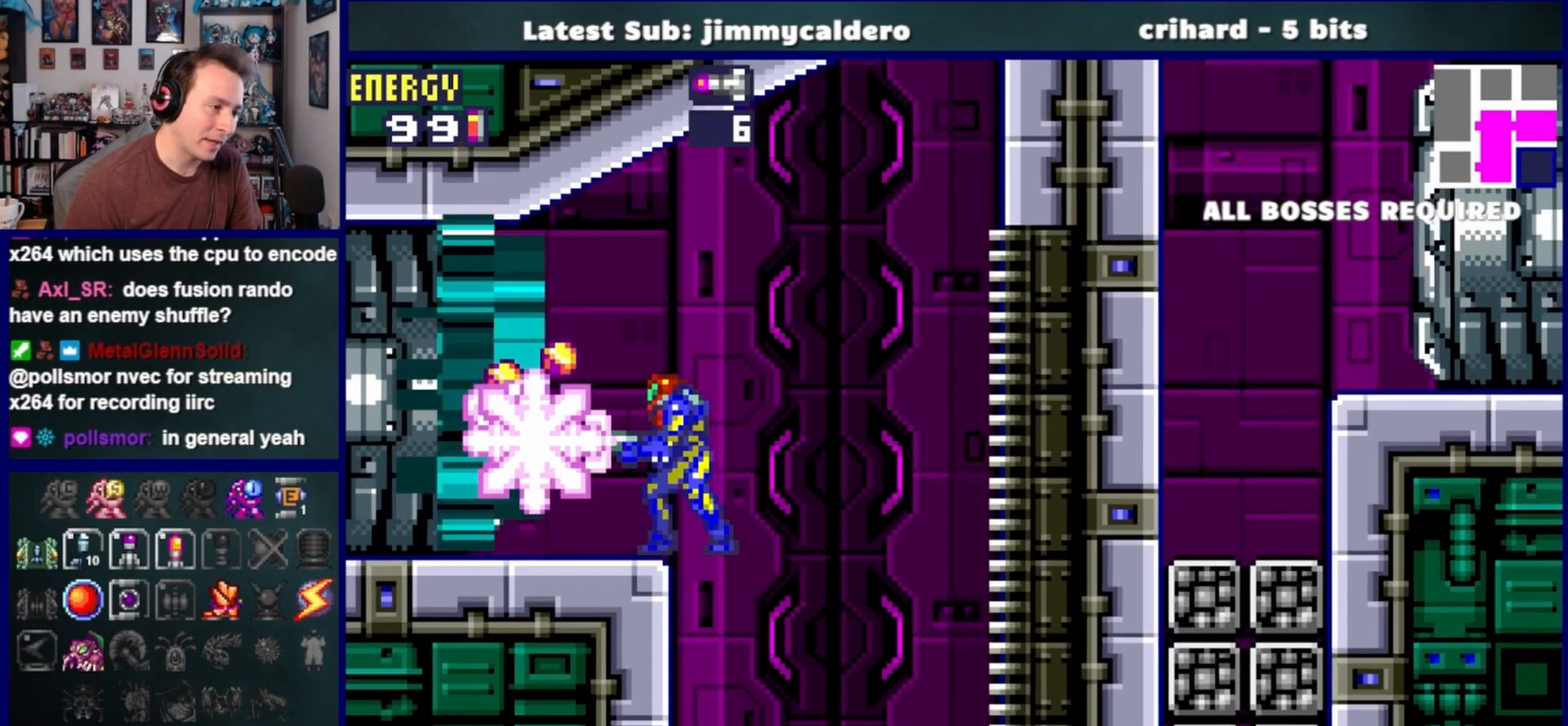
{"buttons": [], "left_stick": "center", "right_stick": "center", "events": [[117, "DPAD_LEFT", "down"], [417, "DPAD_LEFT", "up"]]}
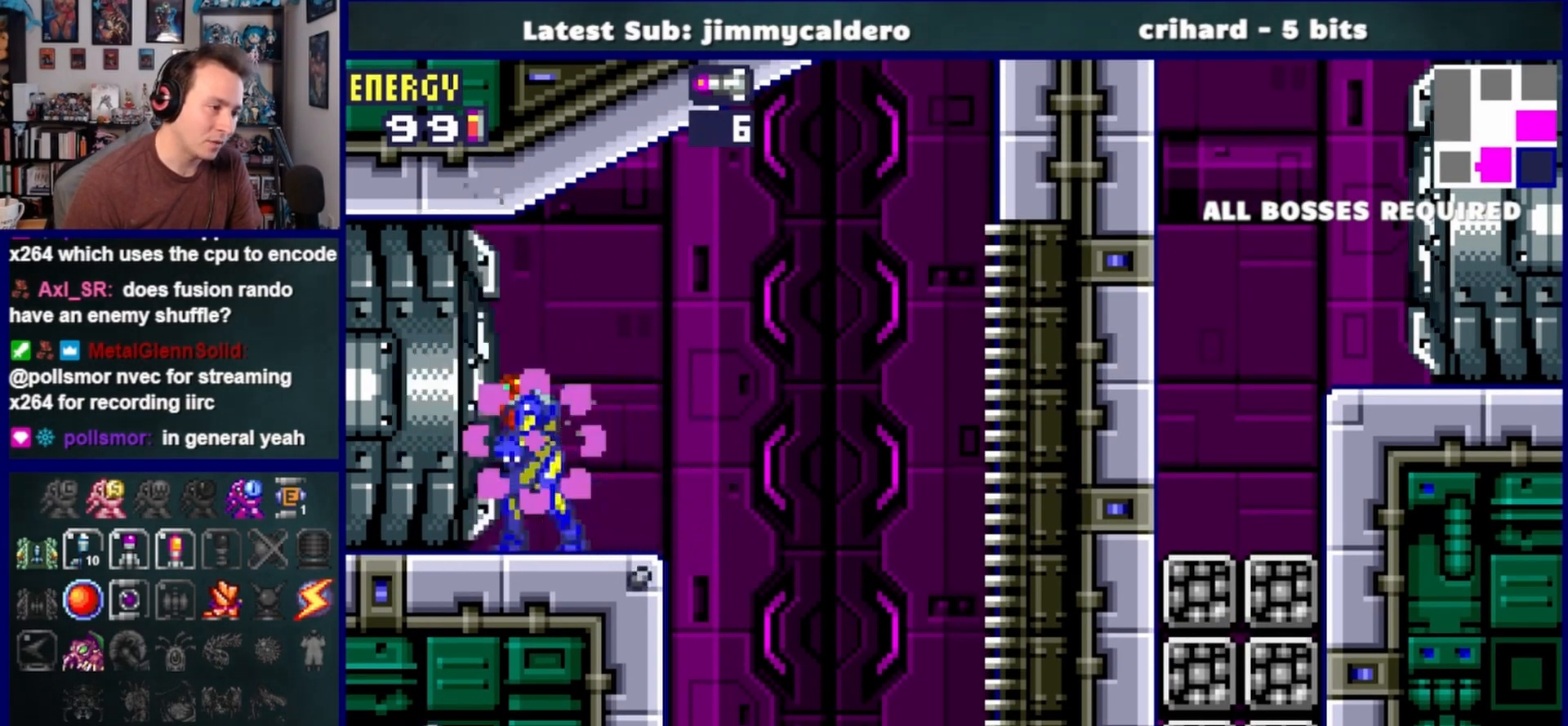
{"buttons": ["CROSS", "DPAD_RIGHT"], "left_stick": "center", "right_stick": "center", "events": [[283, "DPAD_RIGHT", "down"], [433, "CROSS", "down"]]}
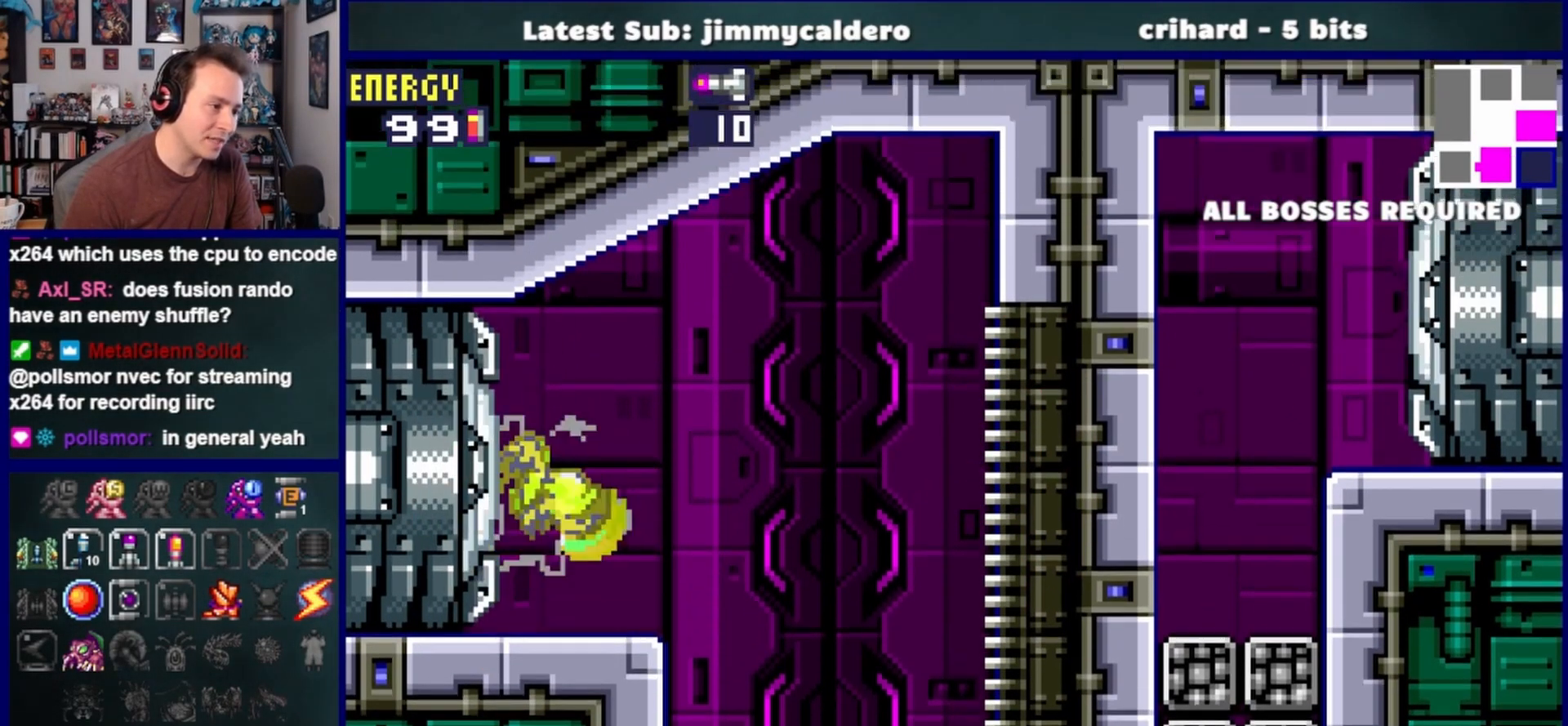
{"buttons": ["CROSS", "DPAD_LEFT"], "left_stick": "center", "right_stick": "center", "events": [[83, "CROSS", "up"], [233, "DPAD_RIGHT", "up"], [400, "DPAD_LEFT", "down"], [500, "CROSS", "down"]]}
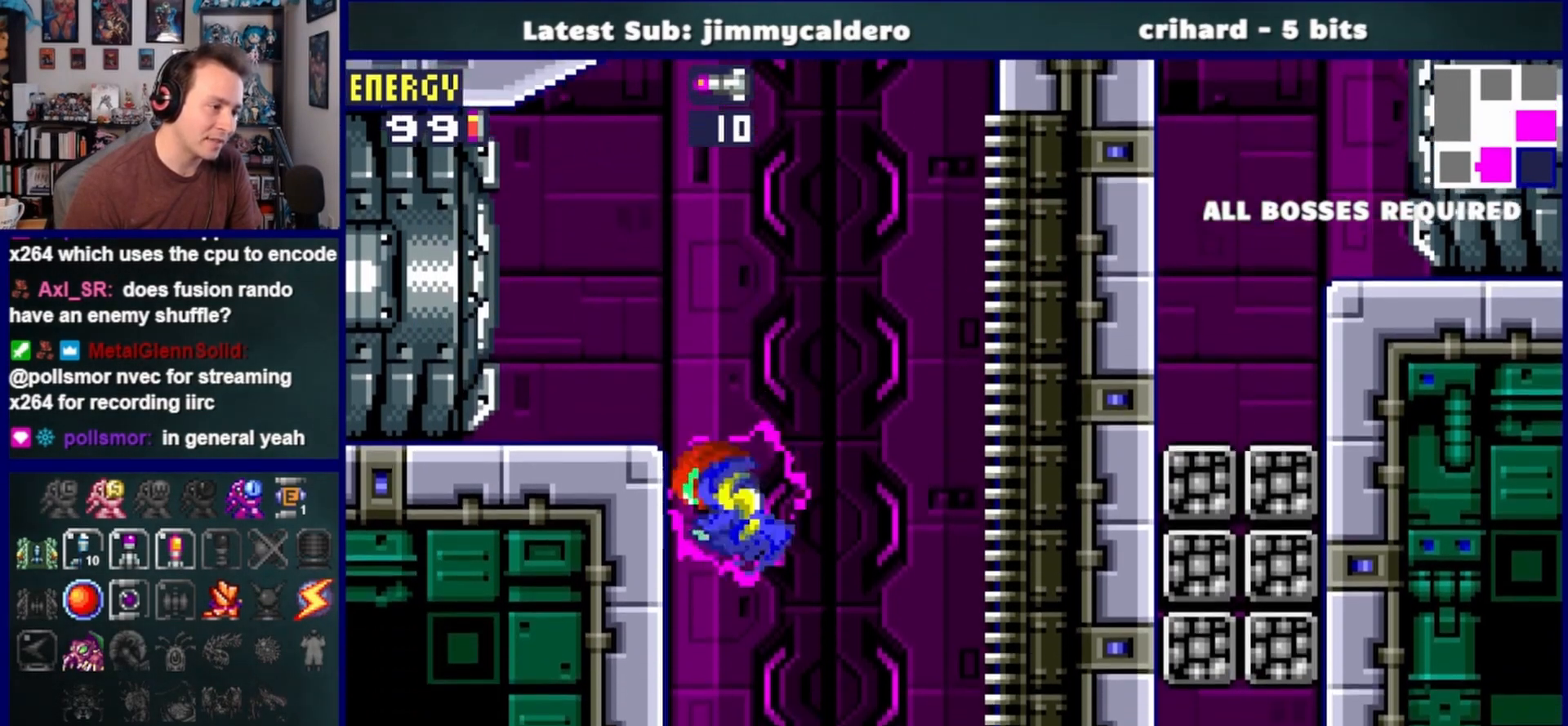
{"buttons": [], "left_stick": "center", "right_stick": "center", "events": [[150, "CROSS", "up"], [183, "DPAD_LEFT", "up"]]}